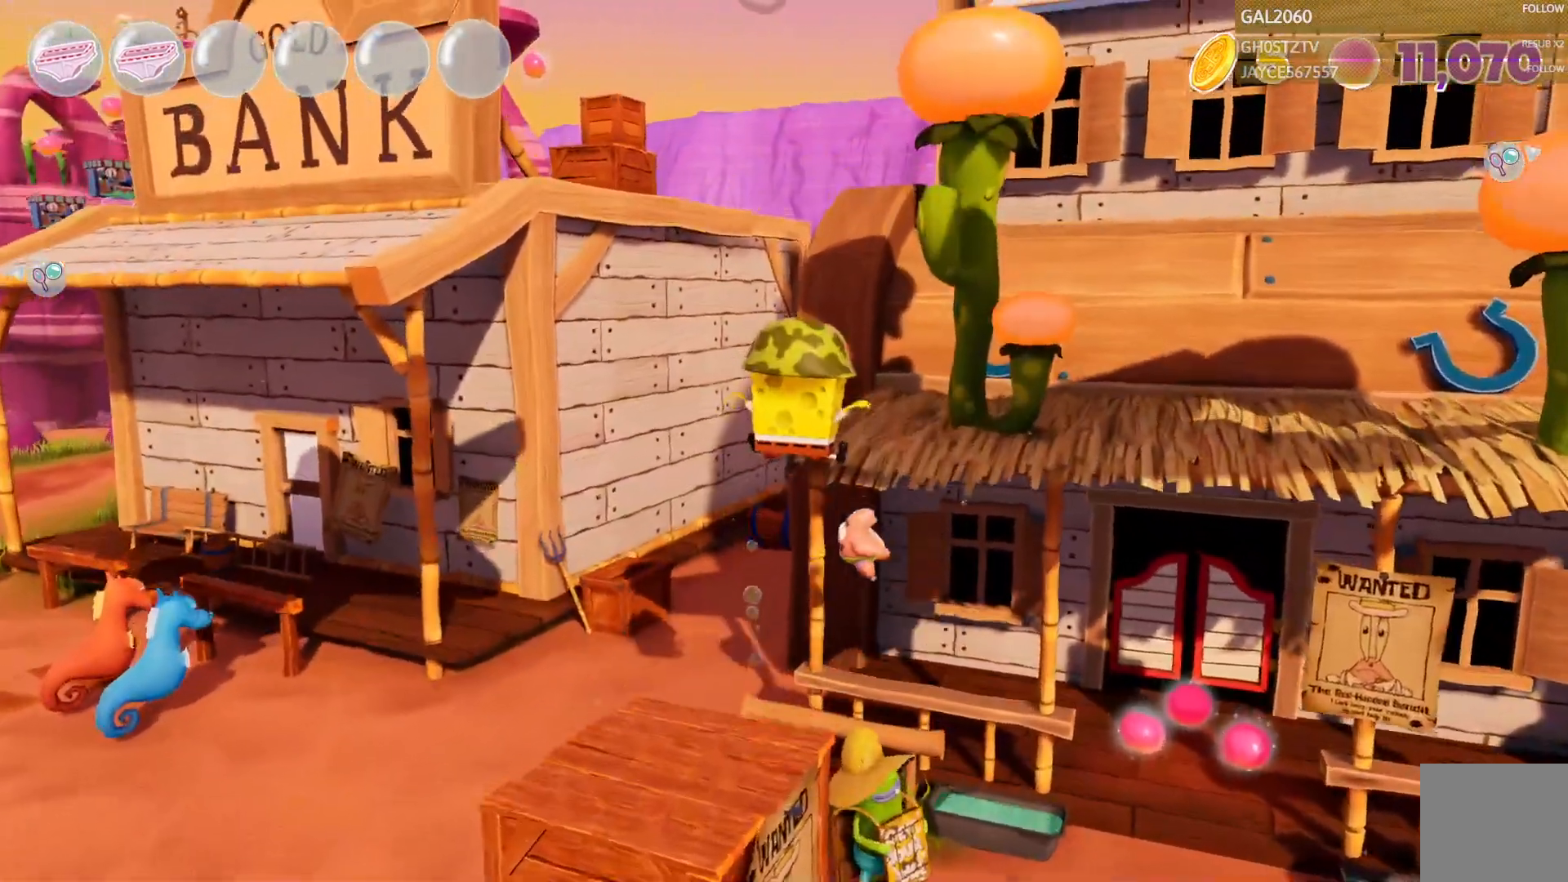
Gameplay with a controller (PlayStation layout); each line is a JSON object with the inputs held at the frame after it. "events" lists button and stick changes between this image and that frame as [ms after this image, input, new state], when the widget could be followed in between. Not read: L3 R1 R3 left_stick.
{"buttons": [], "right_stick": "center", "events": [[433, "CIRCLE", "down"], [433, "CROSS", "down"], [433, "TRIANGLE", "down"], [483, "CIRCLE", "up"], [483, "CROSS", "up"], [483, "TRIANGLE", "up"]]}
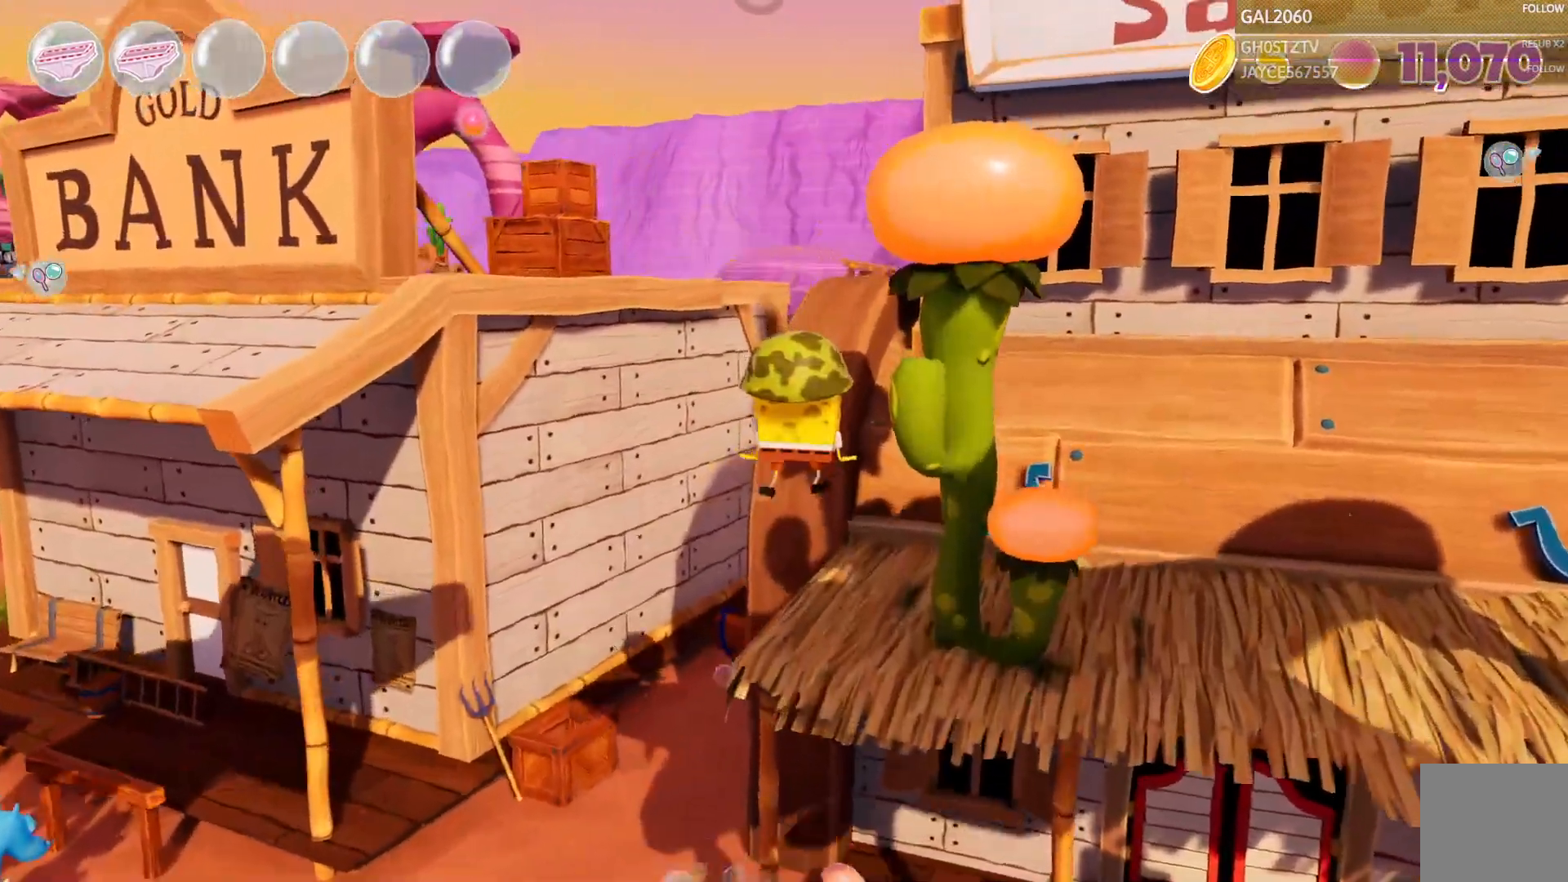
{"buttons": ["CIRCLE"], "right_stick": "center"}
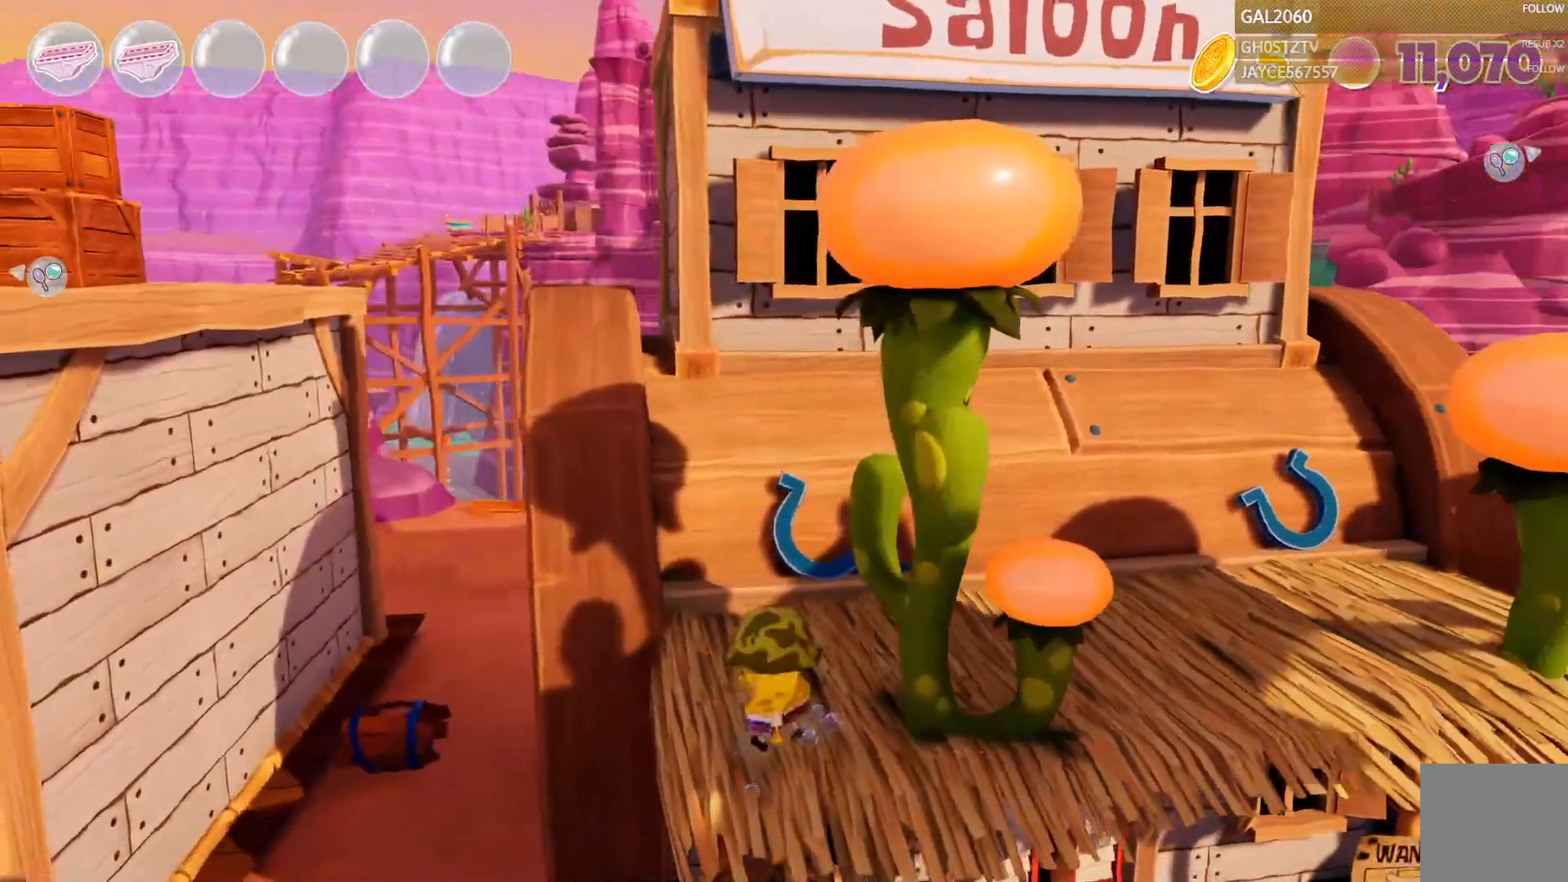
{"buttons": [], "right_stick": "center", "events": [[33, "CIRCLE", "up"], [150, "CIRCLE", "down"], [417, "CIRCLE", "up"]]}
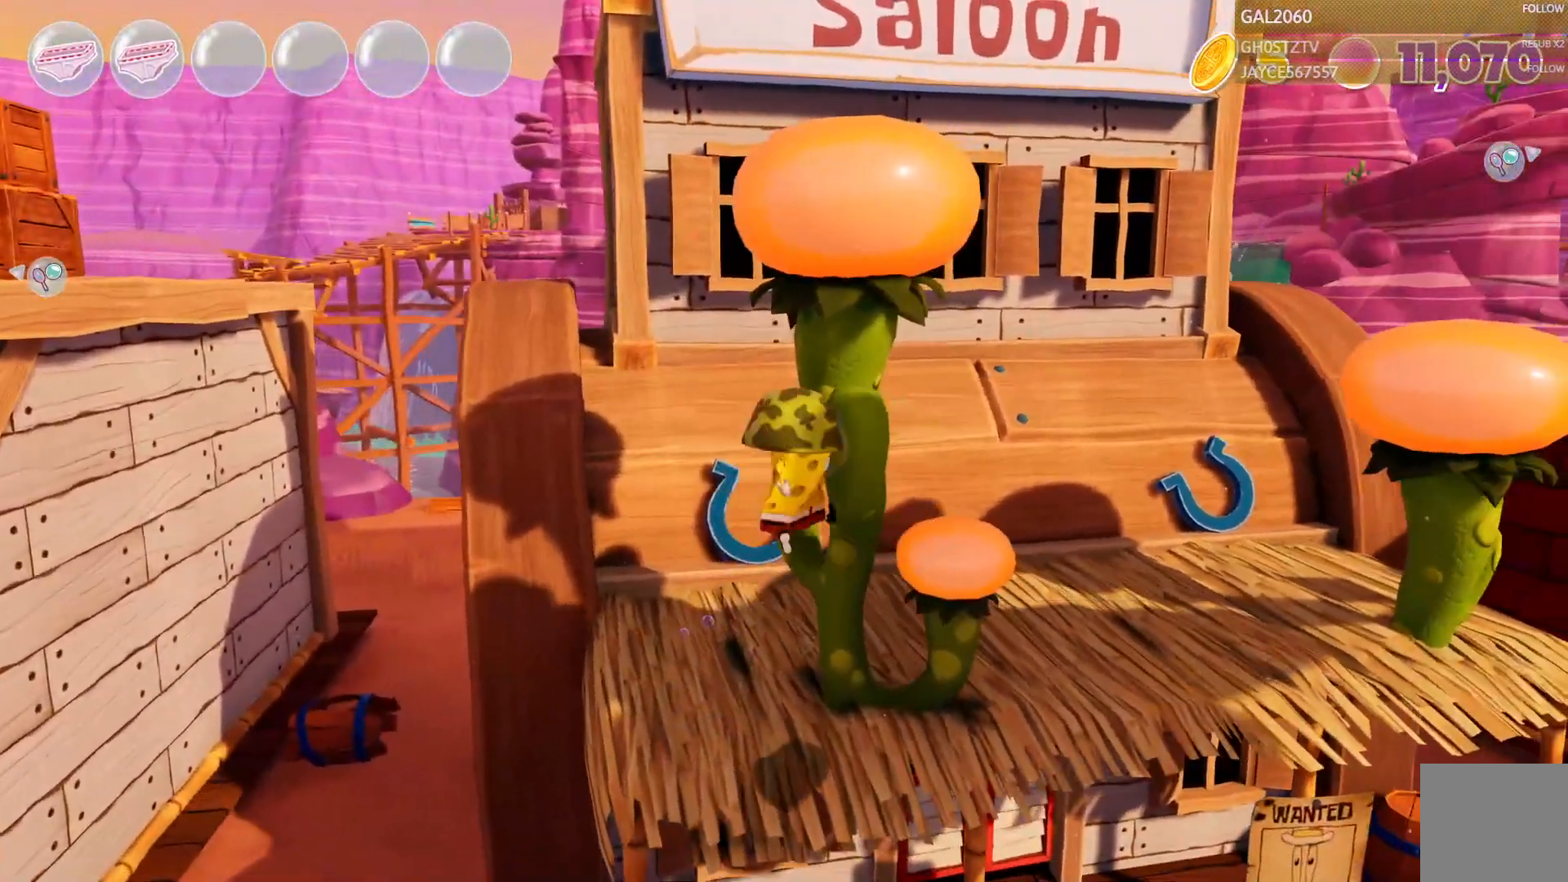
{"buttons": [], "right_stick": "center", "events": []}
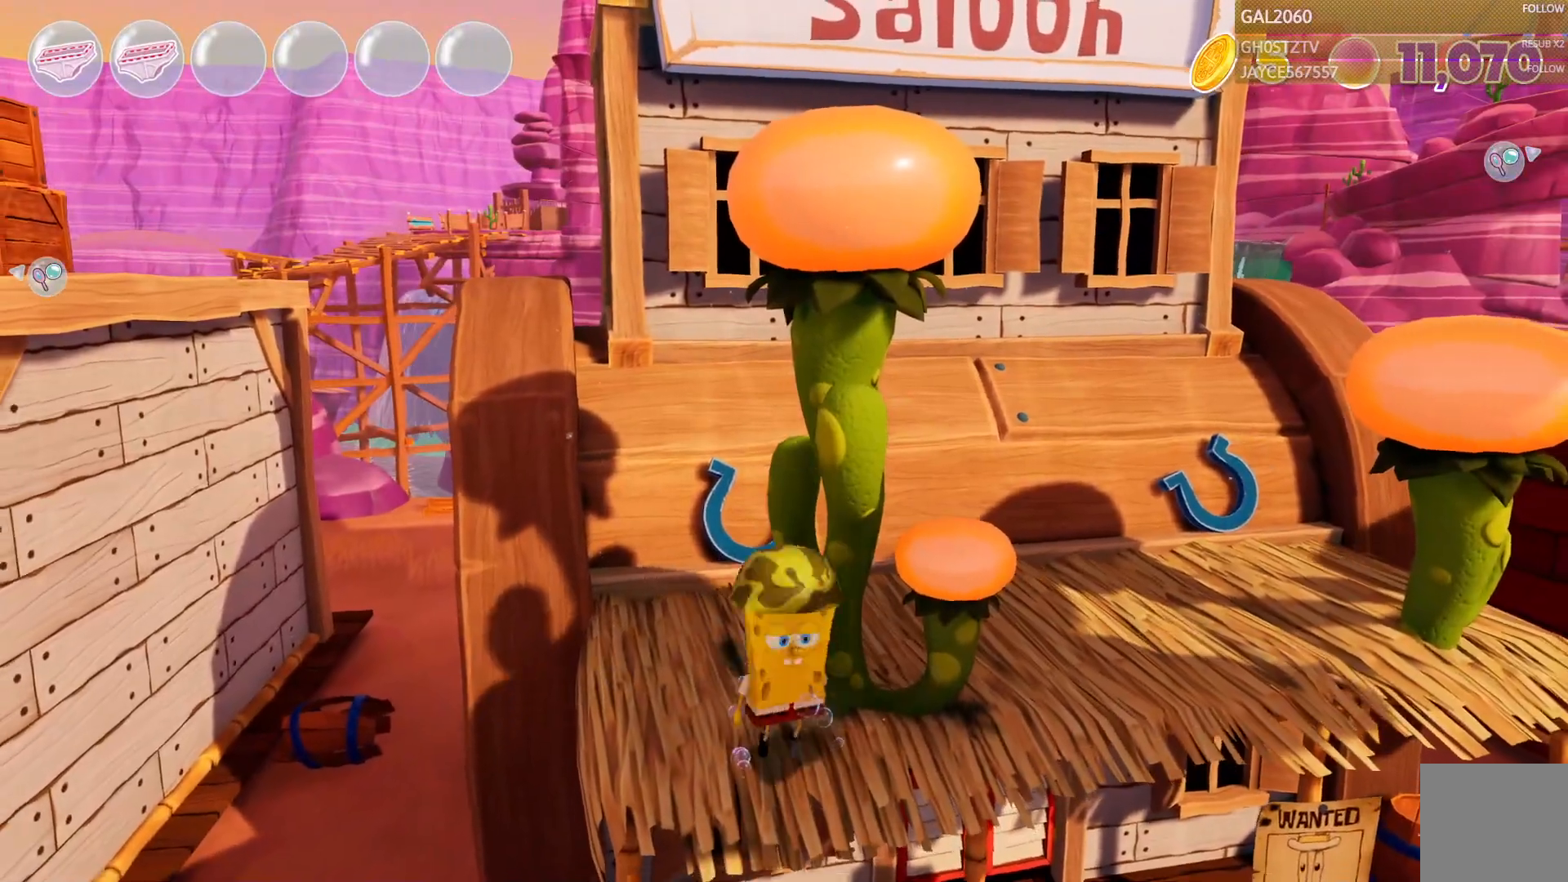
{"buttons": [], "right_stick": "center", "events": []}
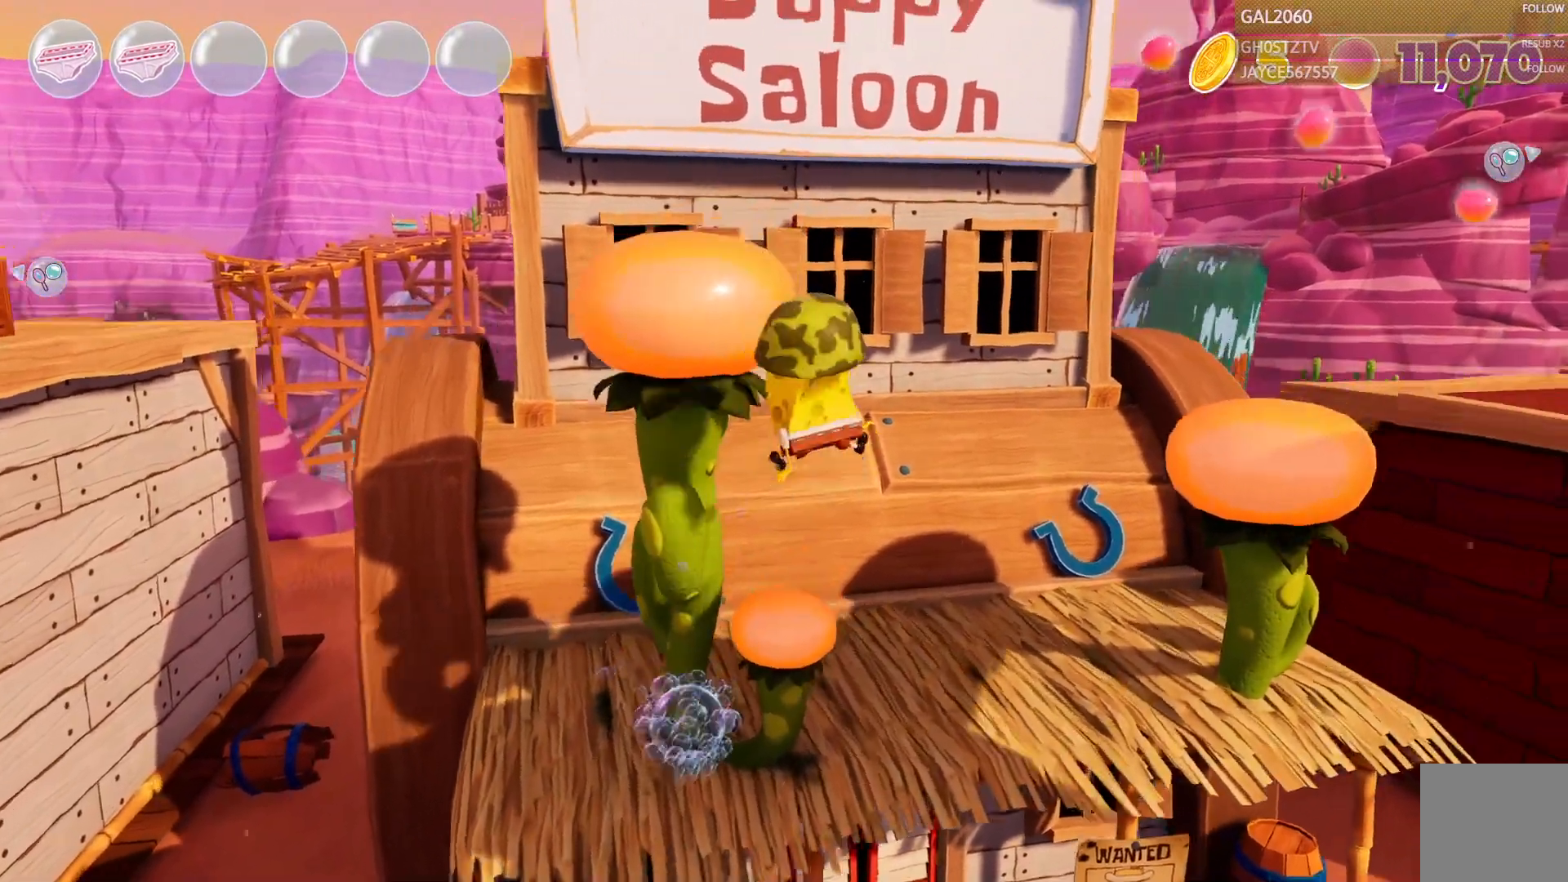
{"buttons": [], "right_stick": "center", "events": []}
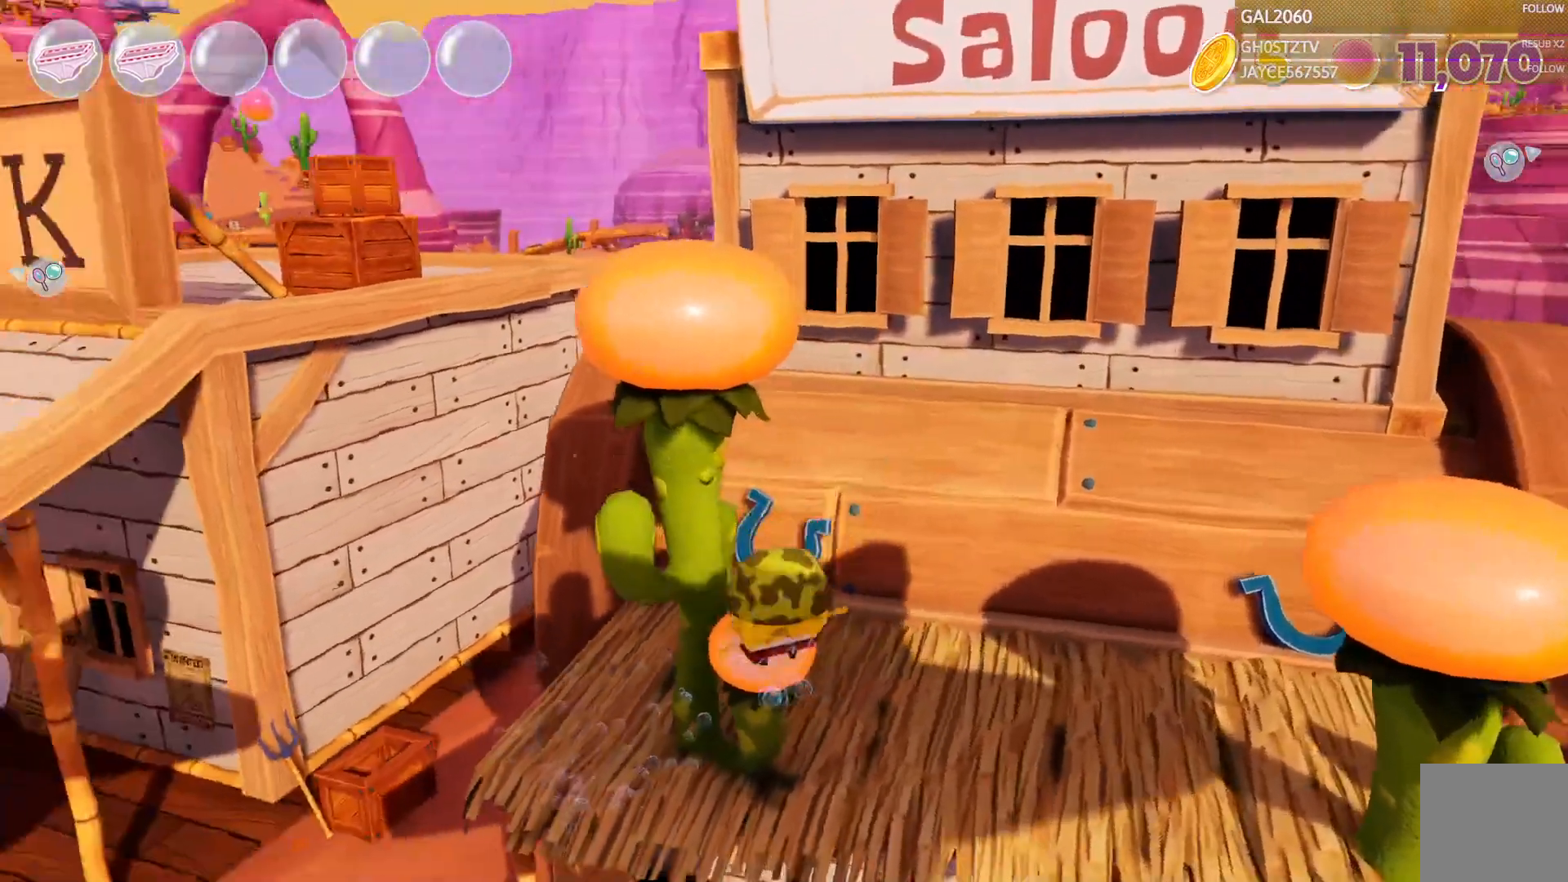
{"buttons": [], "right_stick": "center", "events": []}
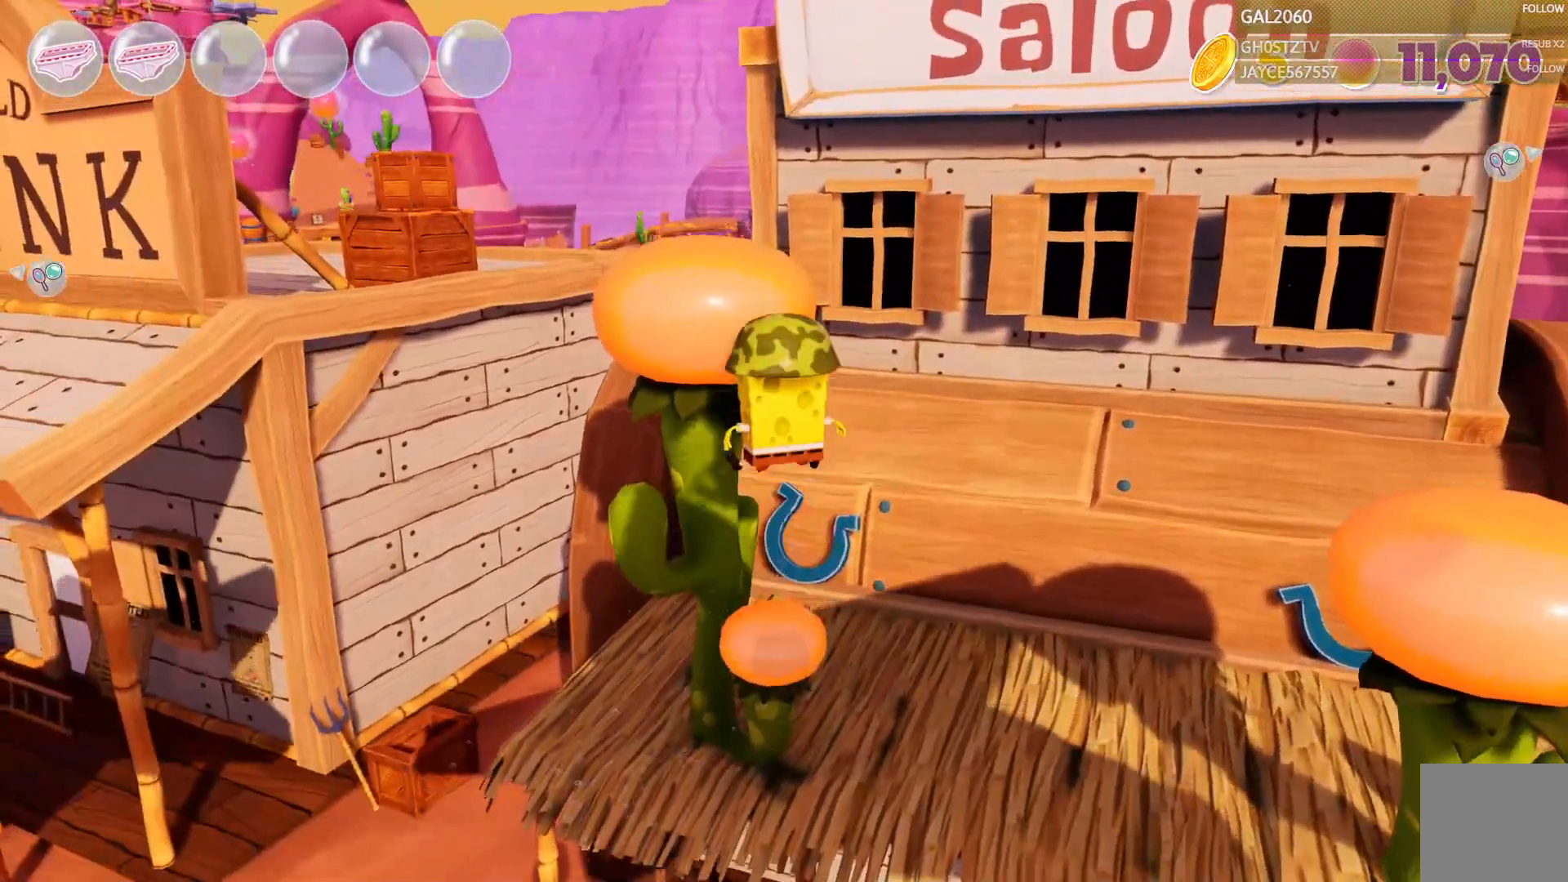
{"buttons": [], "right_stick": "center", "events": [[250, "L1", "down"], [433, "L1", "up"]]}
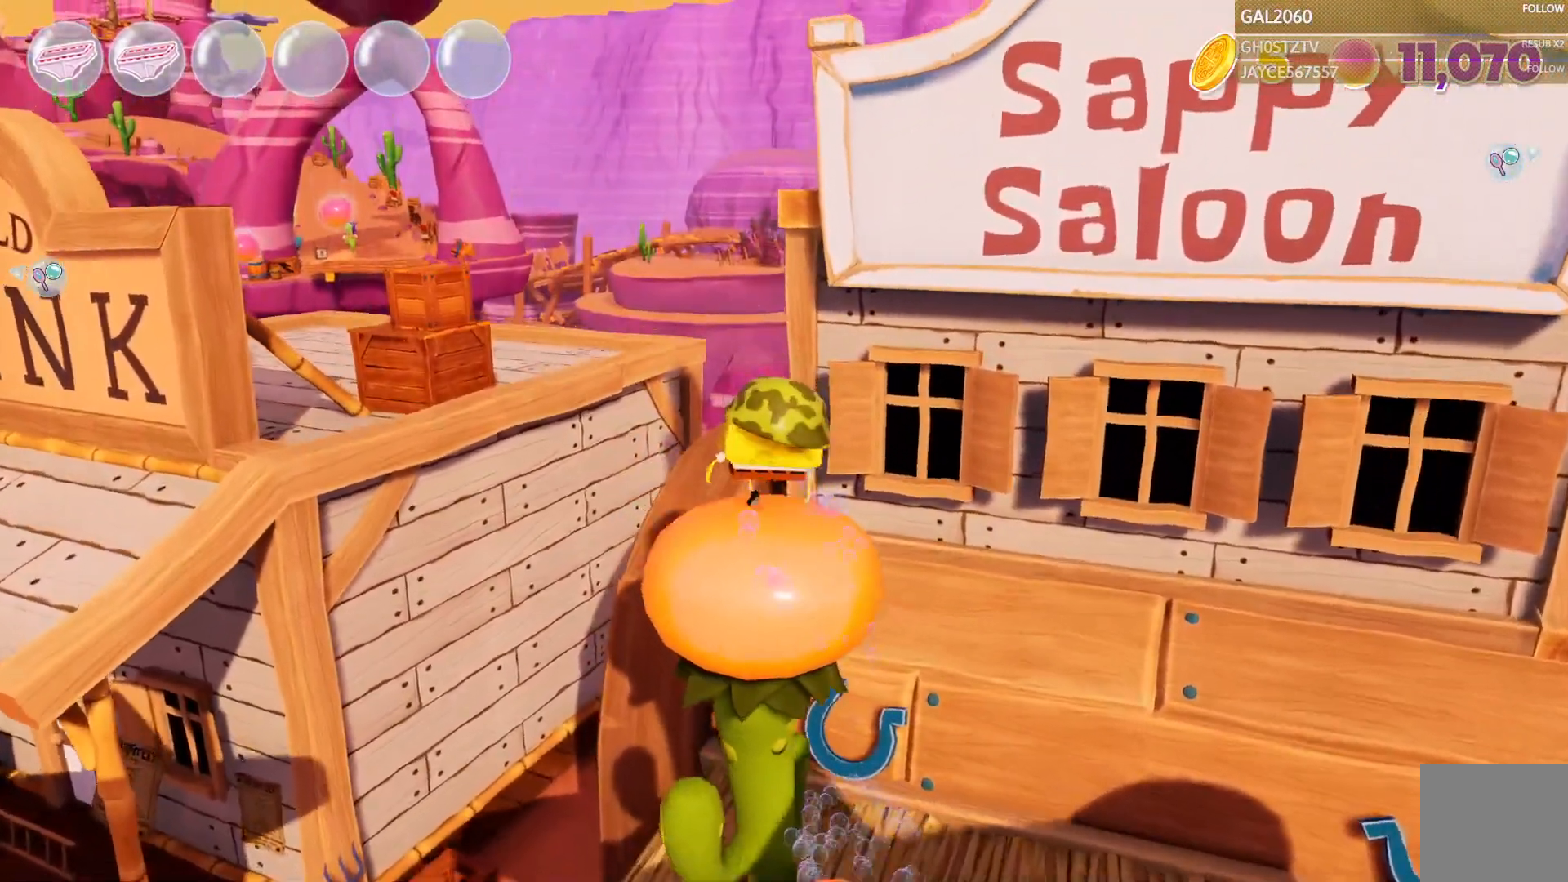
{"buttons": [], "right_stick": "center", "events": []}
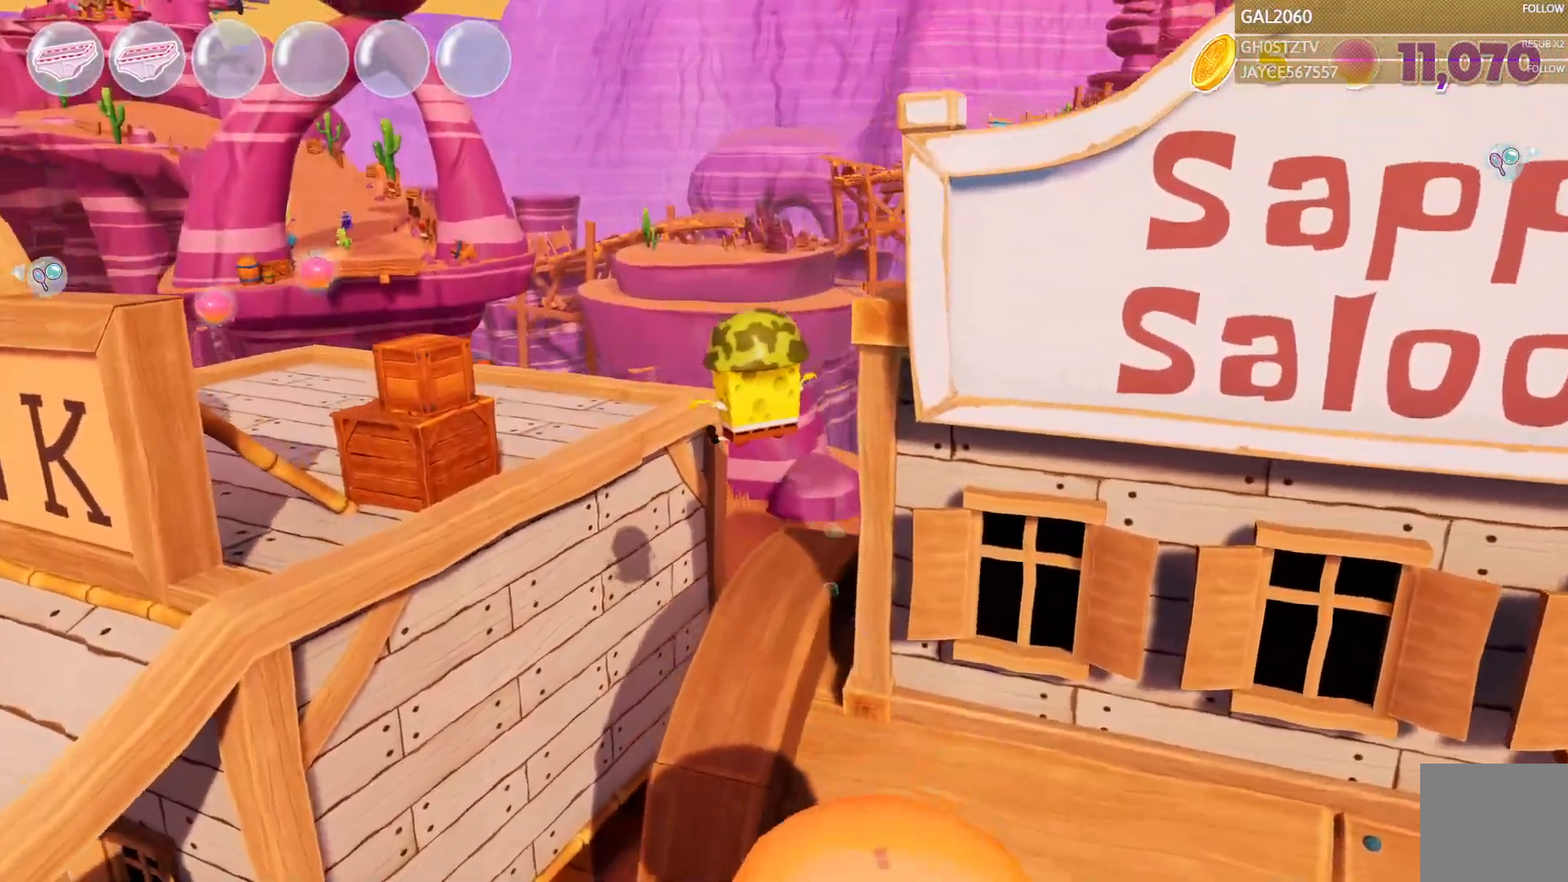
{"buttons": [], "right_stick": "center", "events": []}
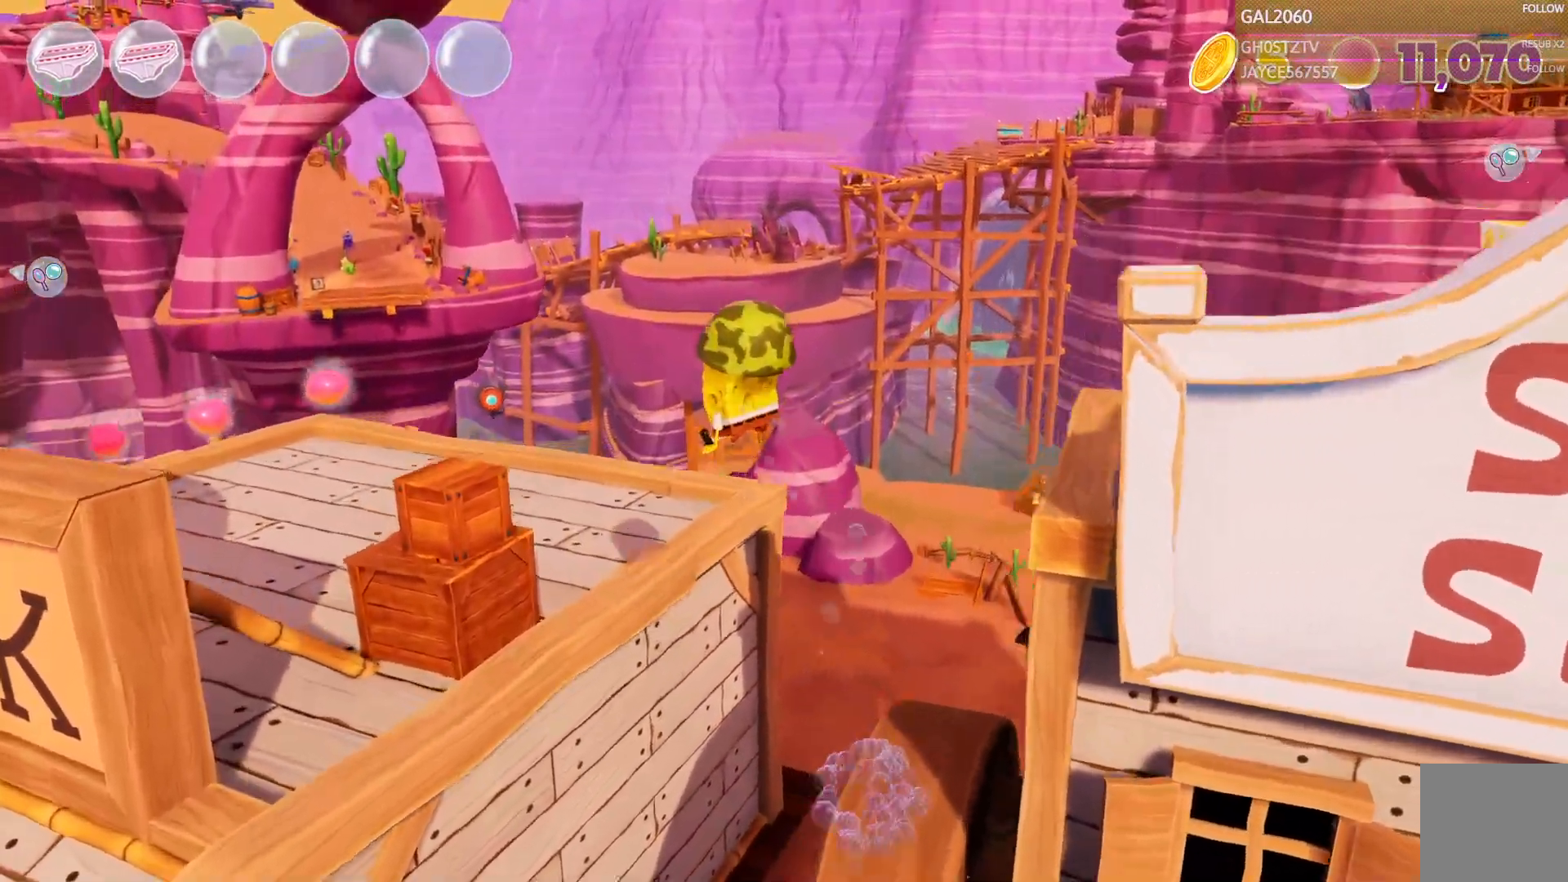
{"buttons": [], "right_stick": "center", "events": []}
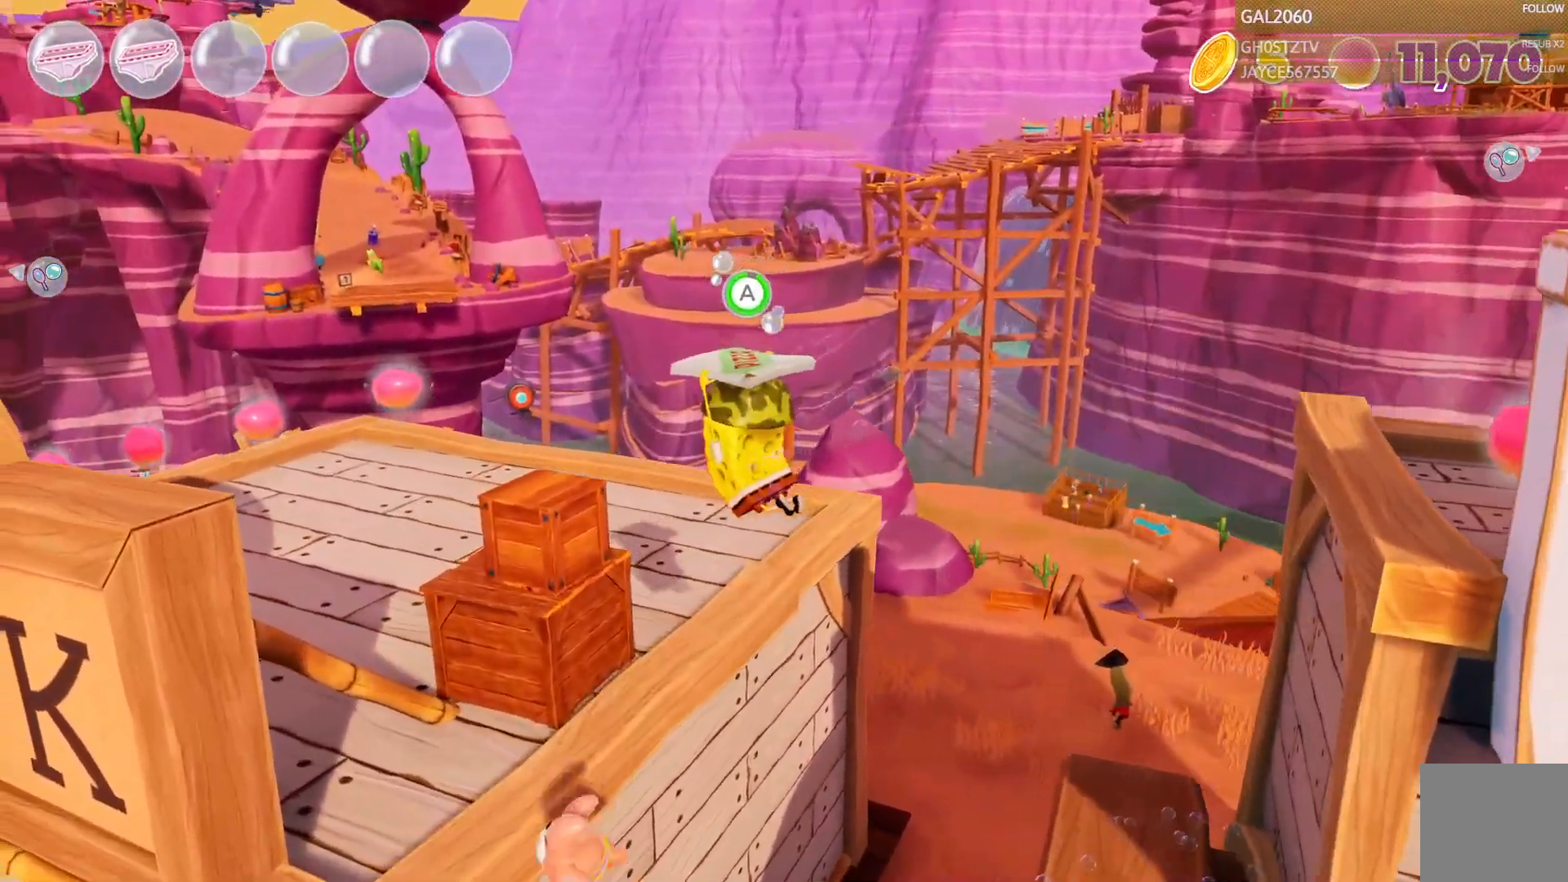
{"buttons": [], "right_stick": "center", "events": []}
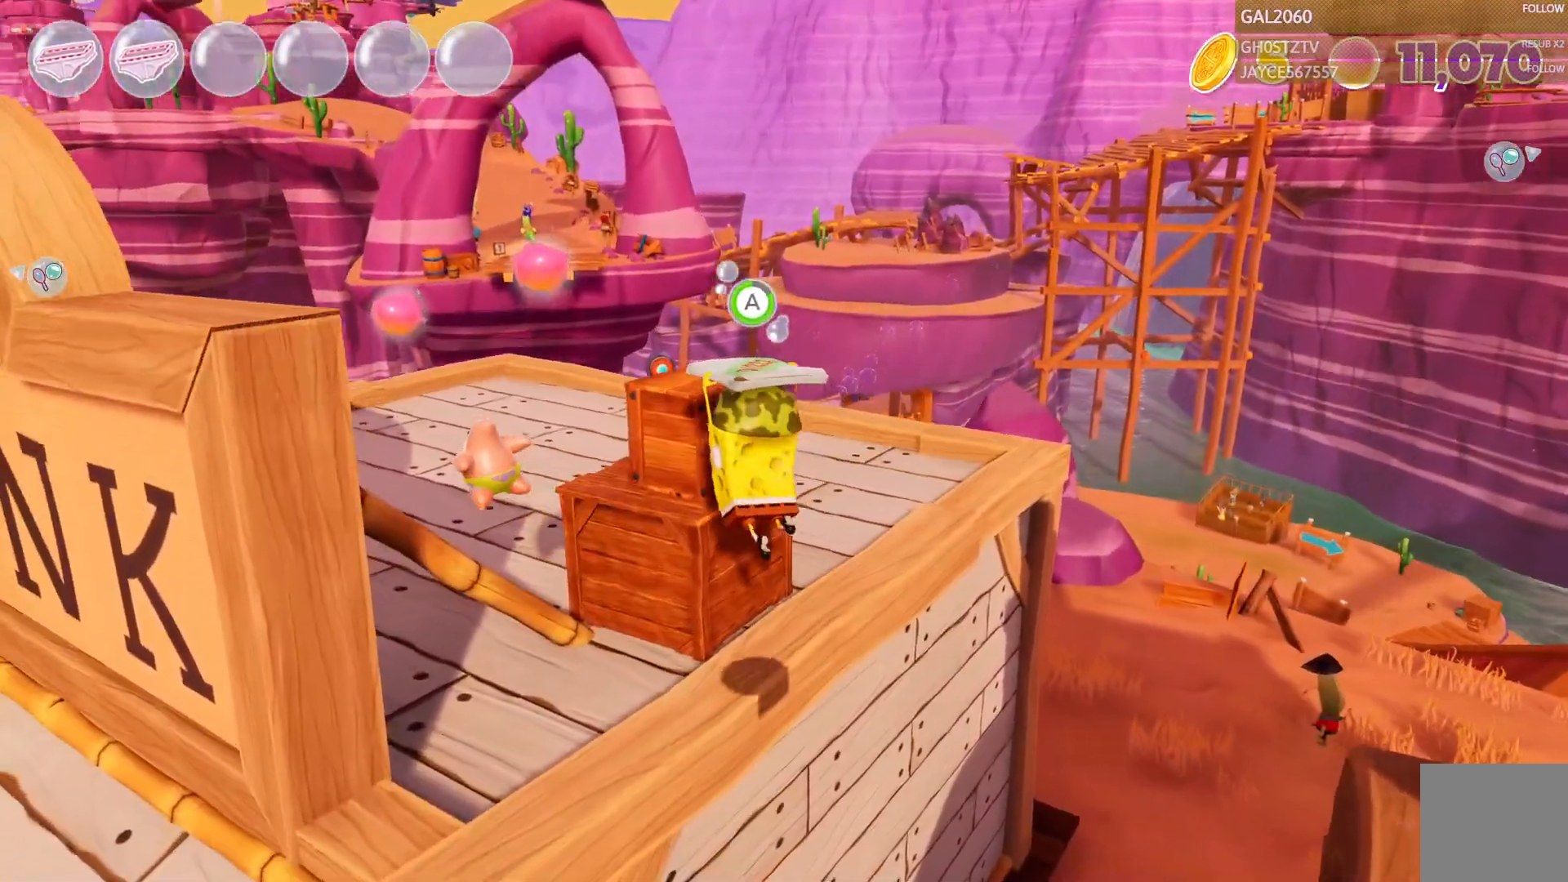
{"buttons": [], "right_stick": "center", "events": []}
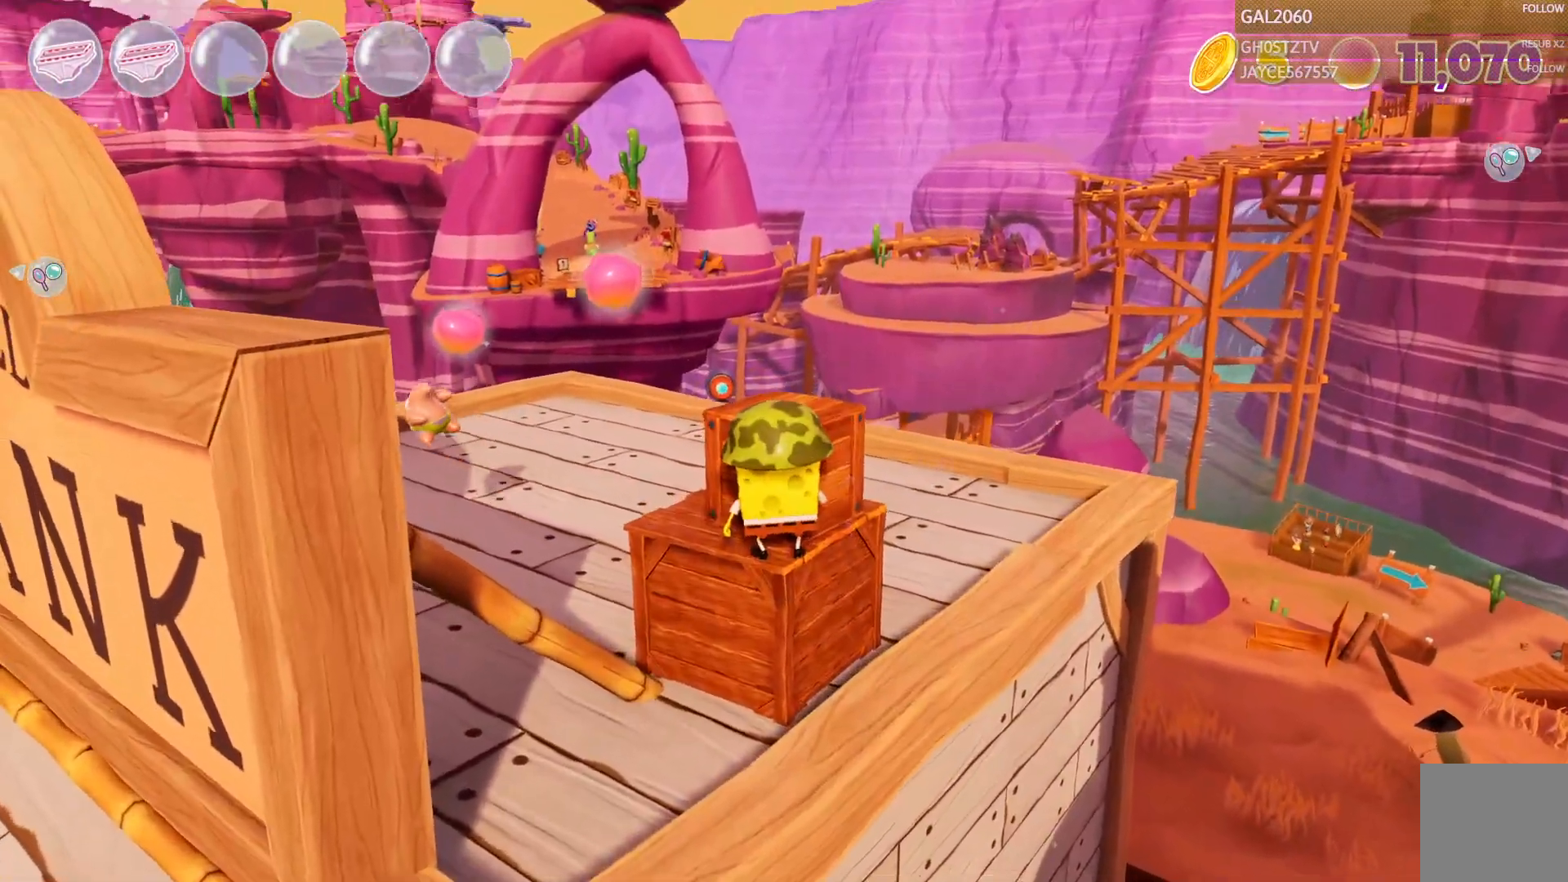
{"buttons": [], "right_stick": "center", "events": []}
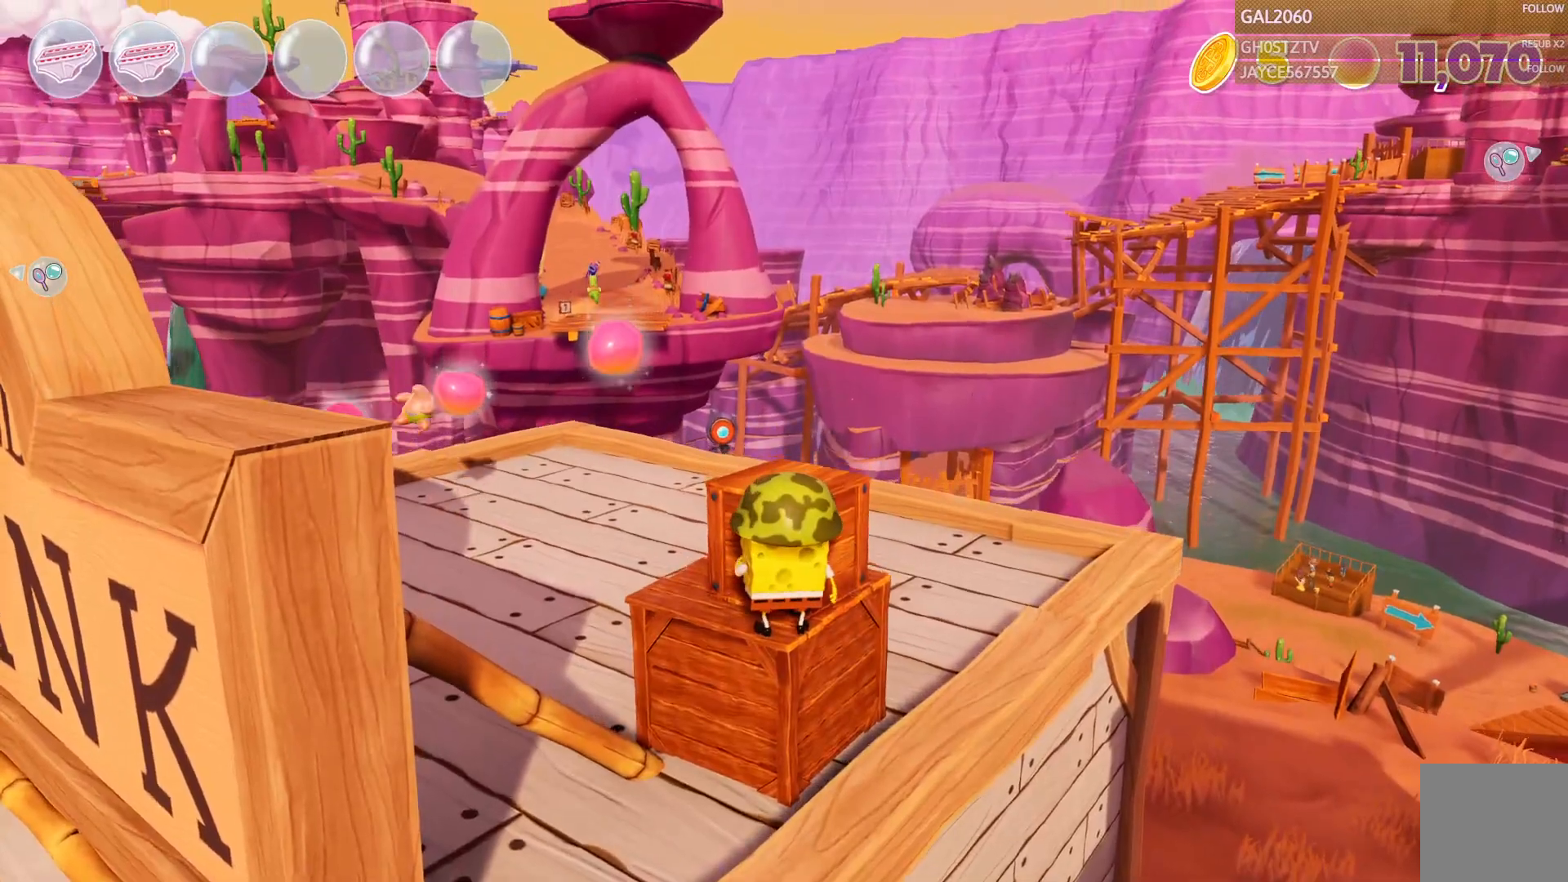
{"buttons": [], "right_stick": "center", "events": []}
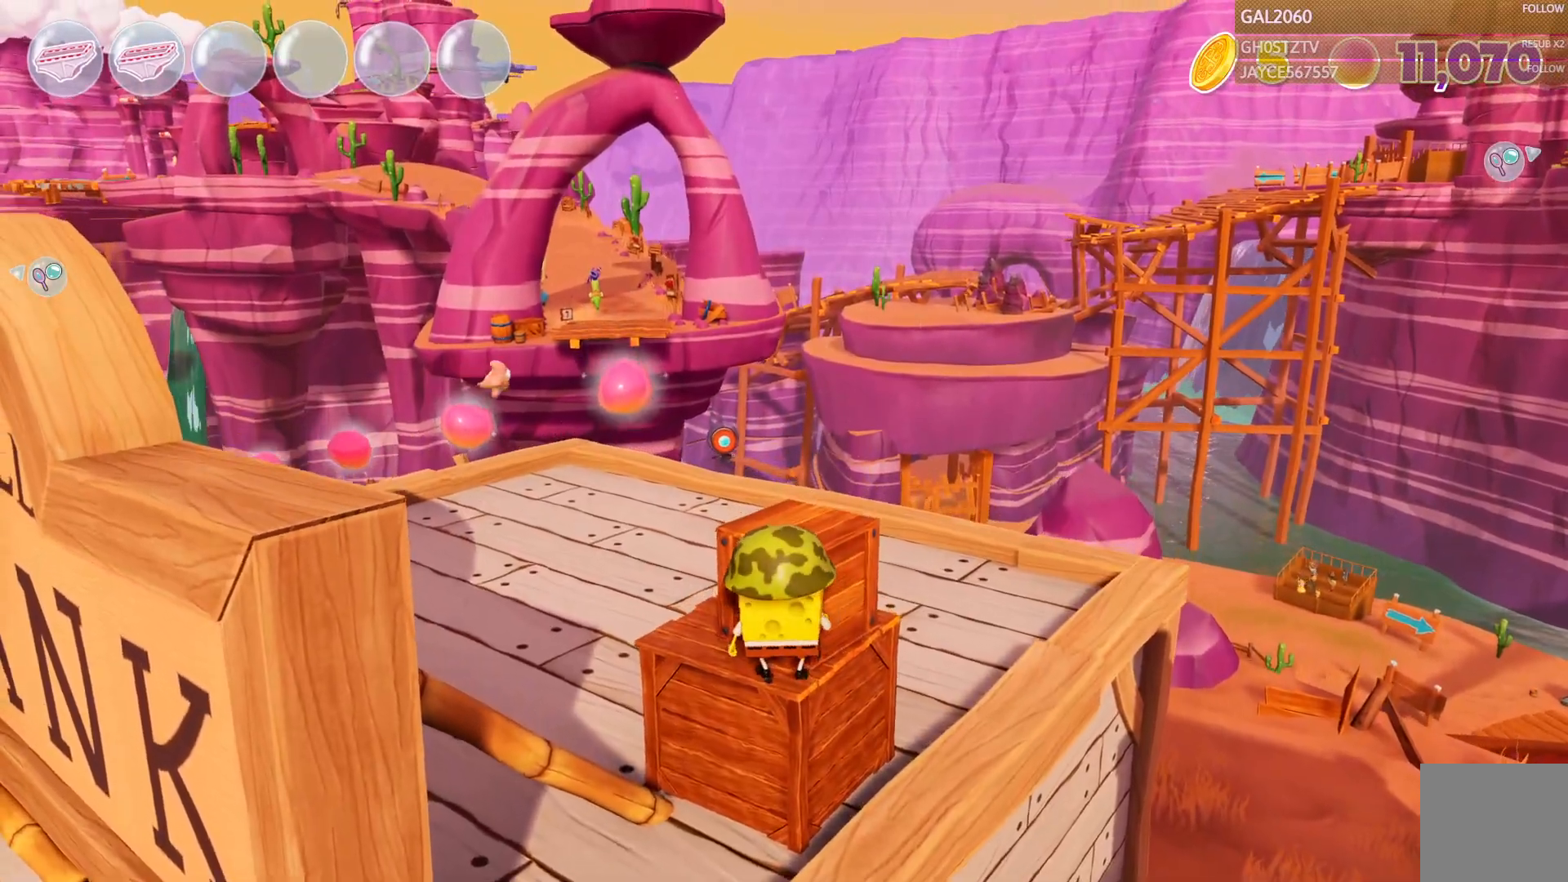
{"buttons": [], "right_stick": "center", "events": []}
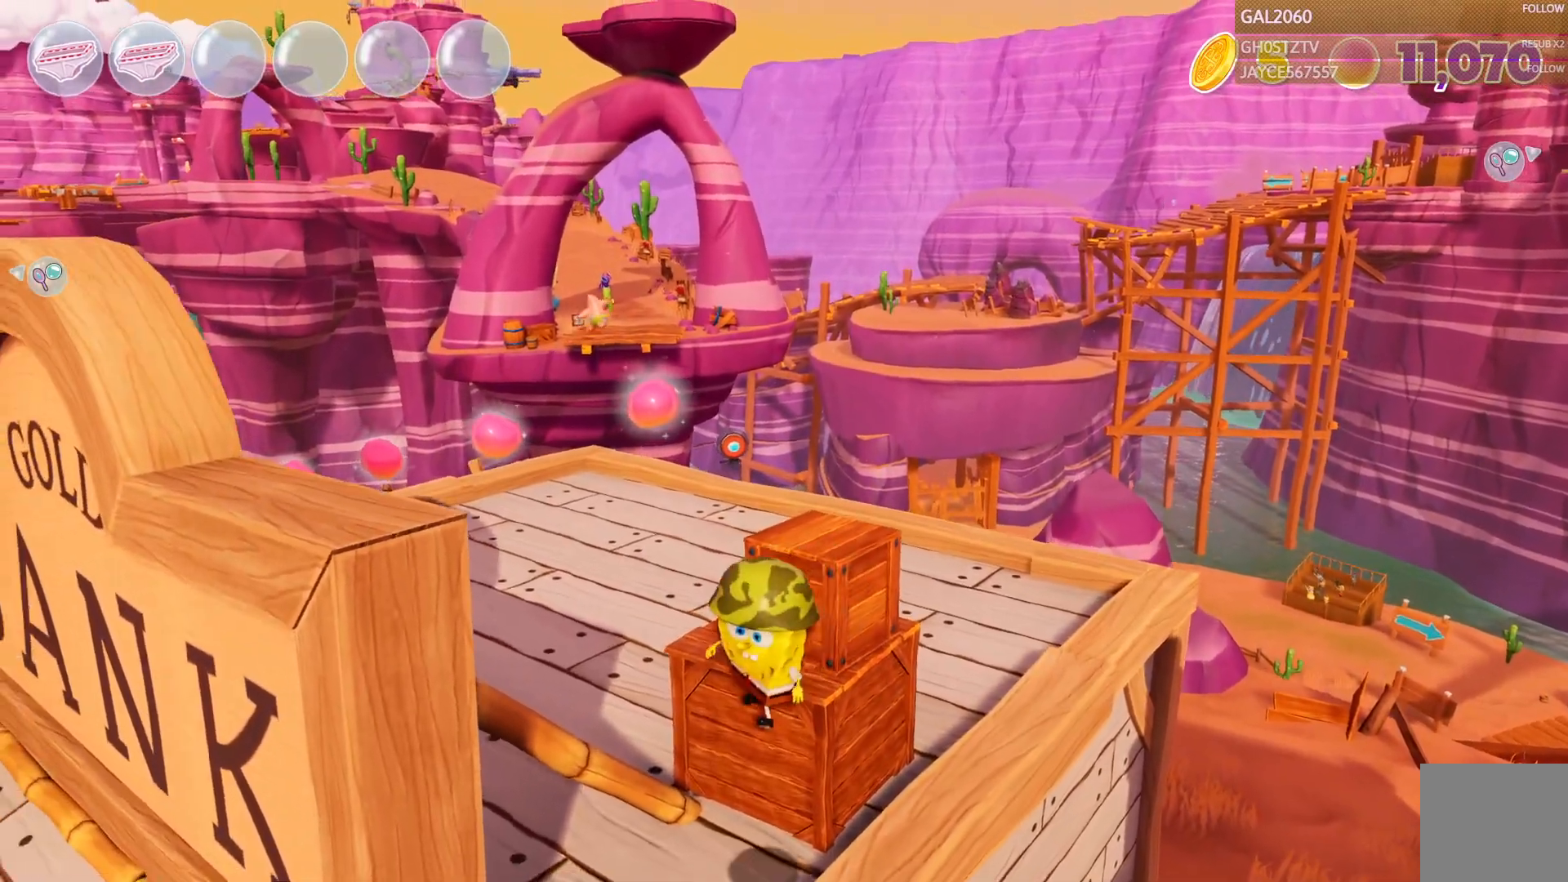
{"buttons": [], "right_stick": "center", "events": [[383, "L1", "down"], [433, "L1", "up"]]}
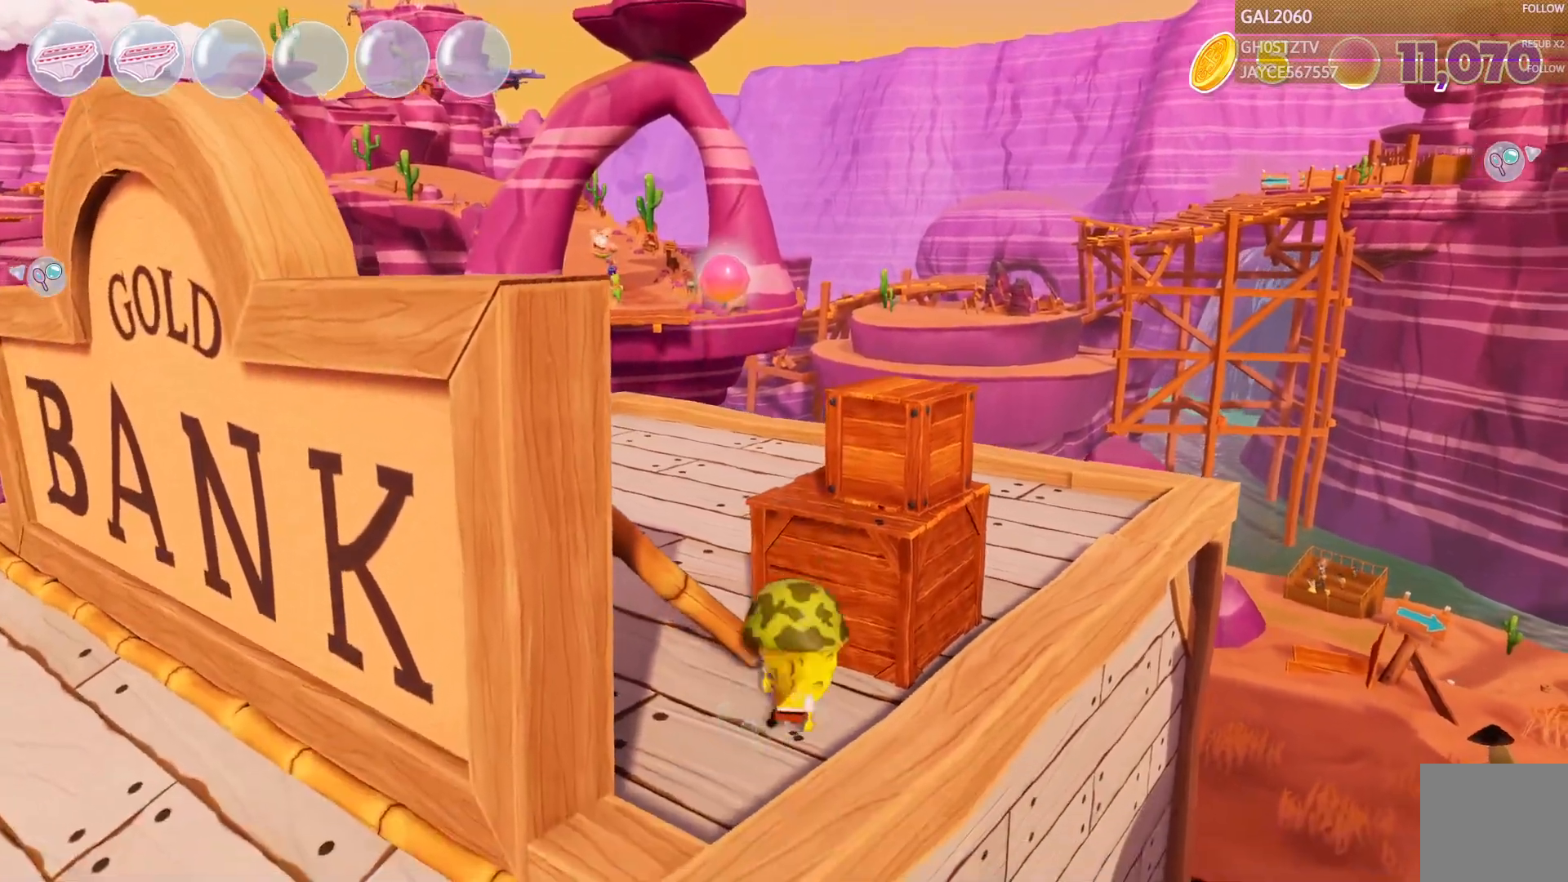
{"buttons": [], "right_stick": "center", "events": []}
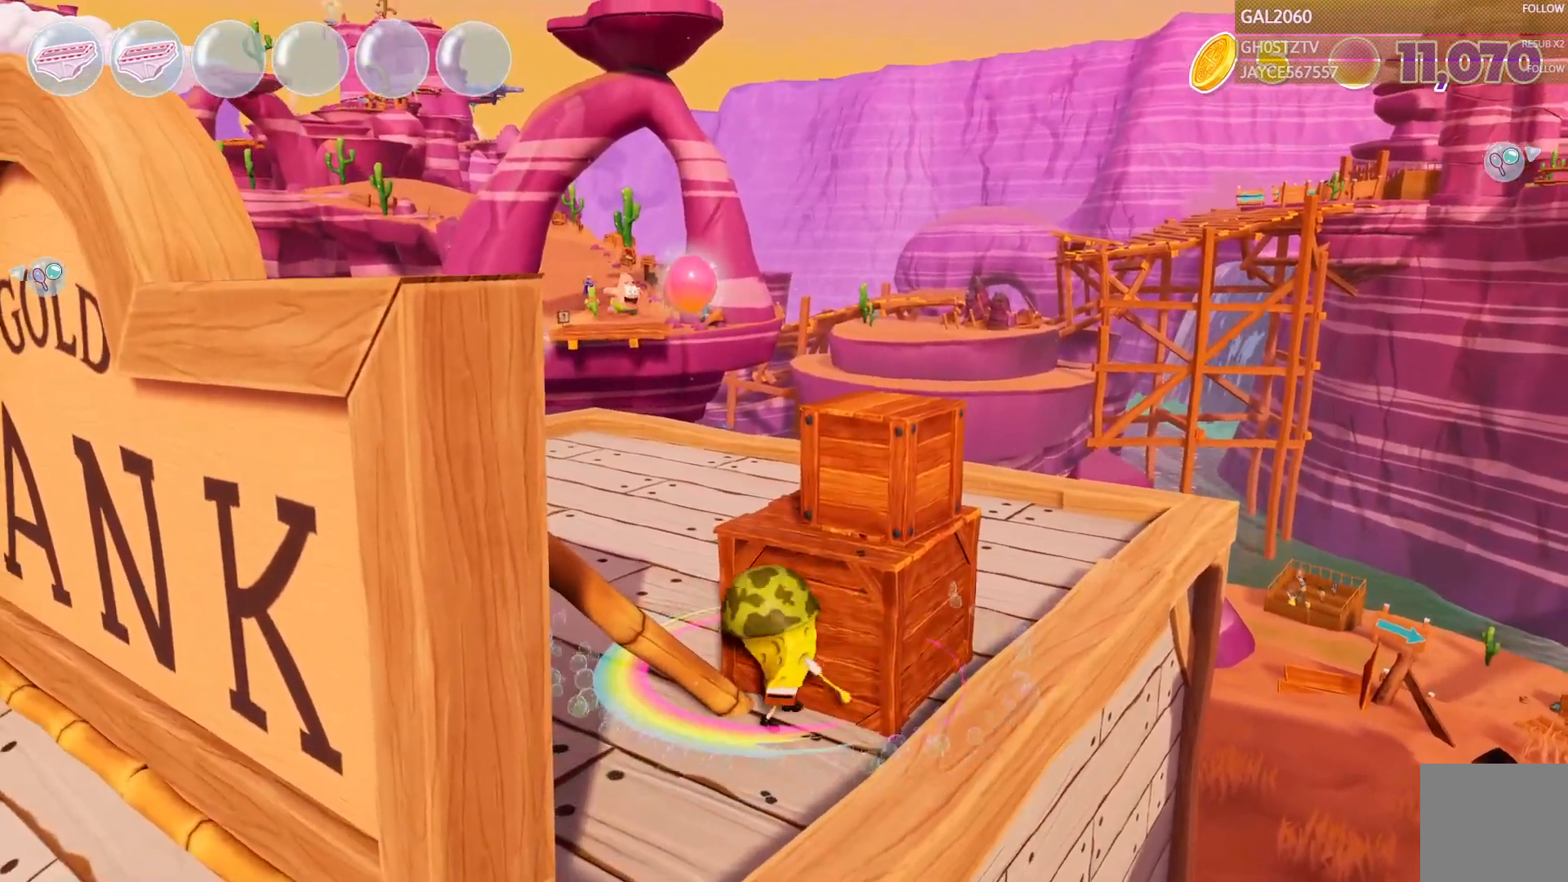
{"buttons": [], "right_stick": "center", "events": [[300, "L1", "down"], [433, "L1", "up"]]}
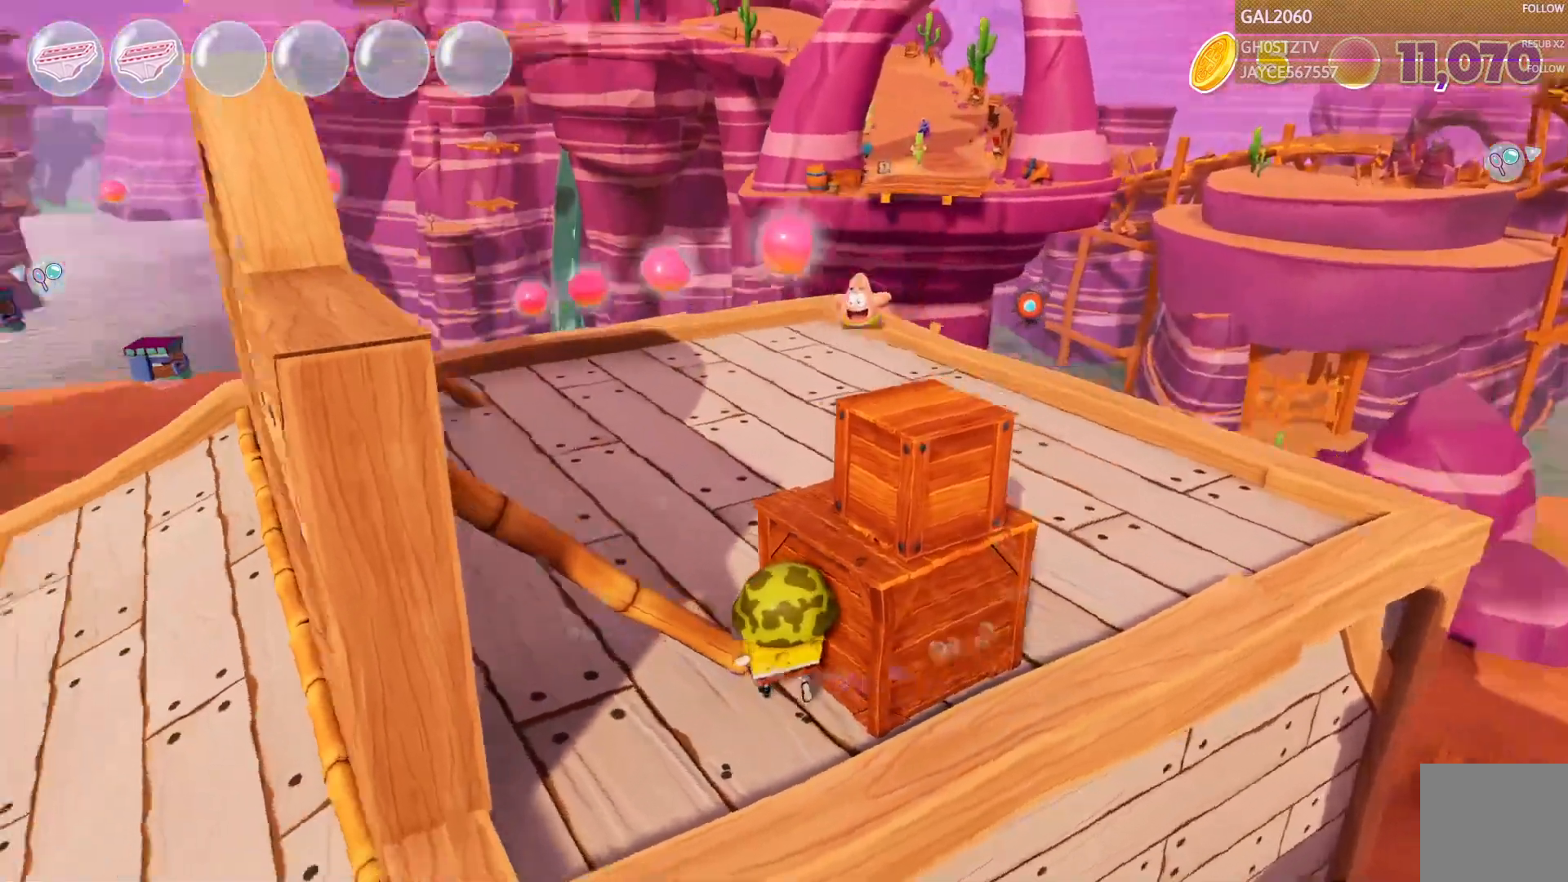
{"buttons": [], "right_stick": "center", "events": []}
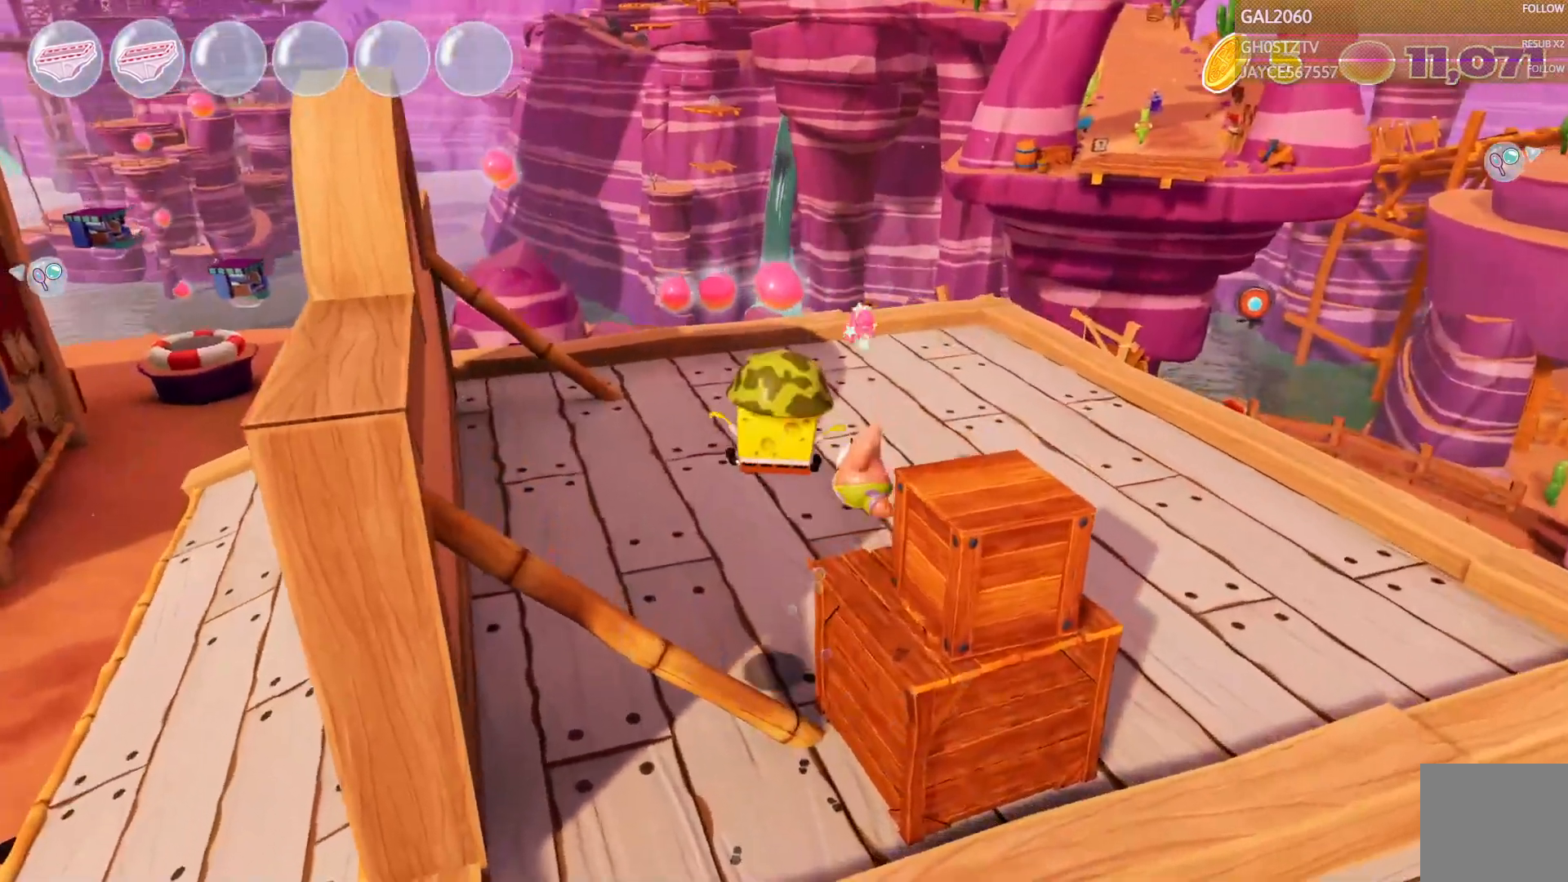
{"buttons": [], "right_stick": "center"}